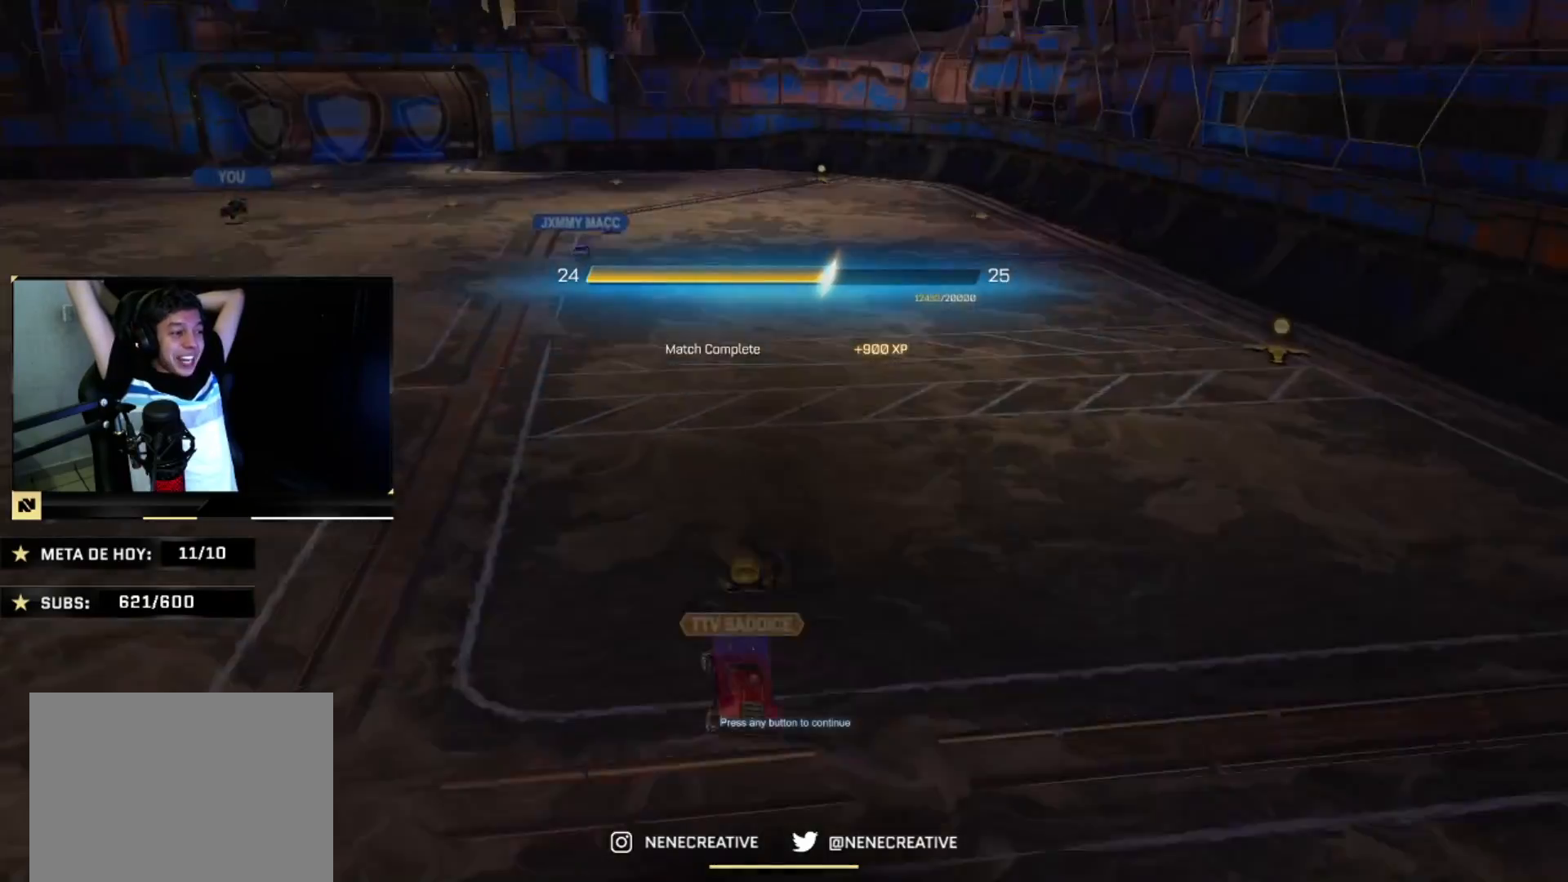
Gameplay with a controller (PlayStation layout); each line is a JSON object with the inputs held at the frame after it. "events" lists button and stick changes between this image and that frame as [ms after this image, input, new state], when the widget could be followed in between.
{"buttons": [], "left_stick": "center", "right_stick": "center", "events": []}
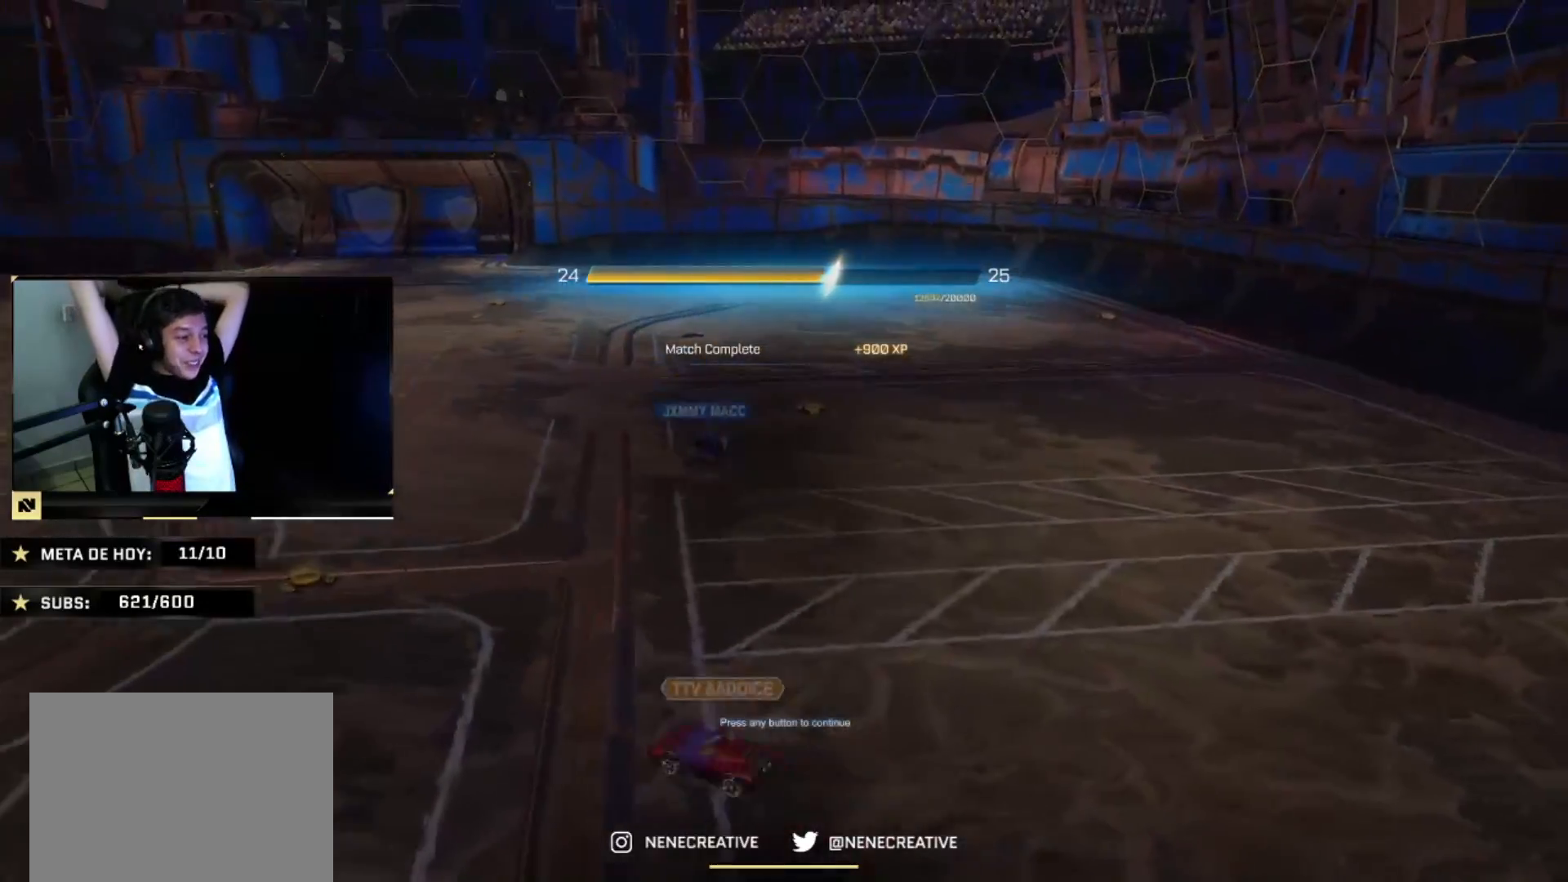
{"buttons": [], "left_stick": "center", "right_stick": "center", "events": []}
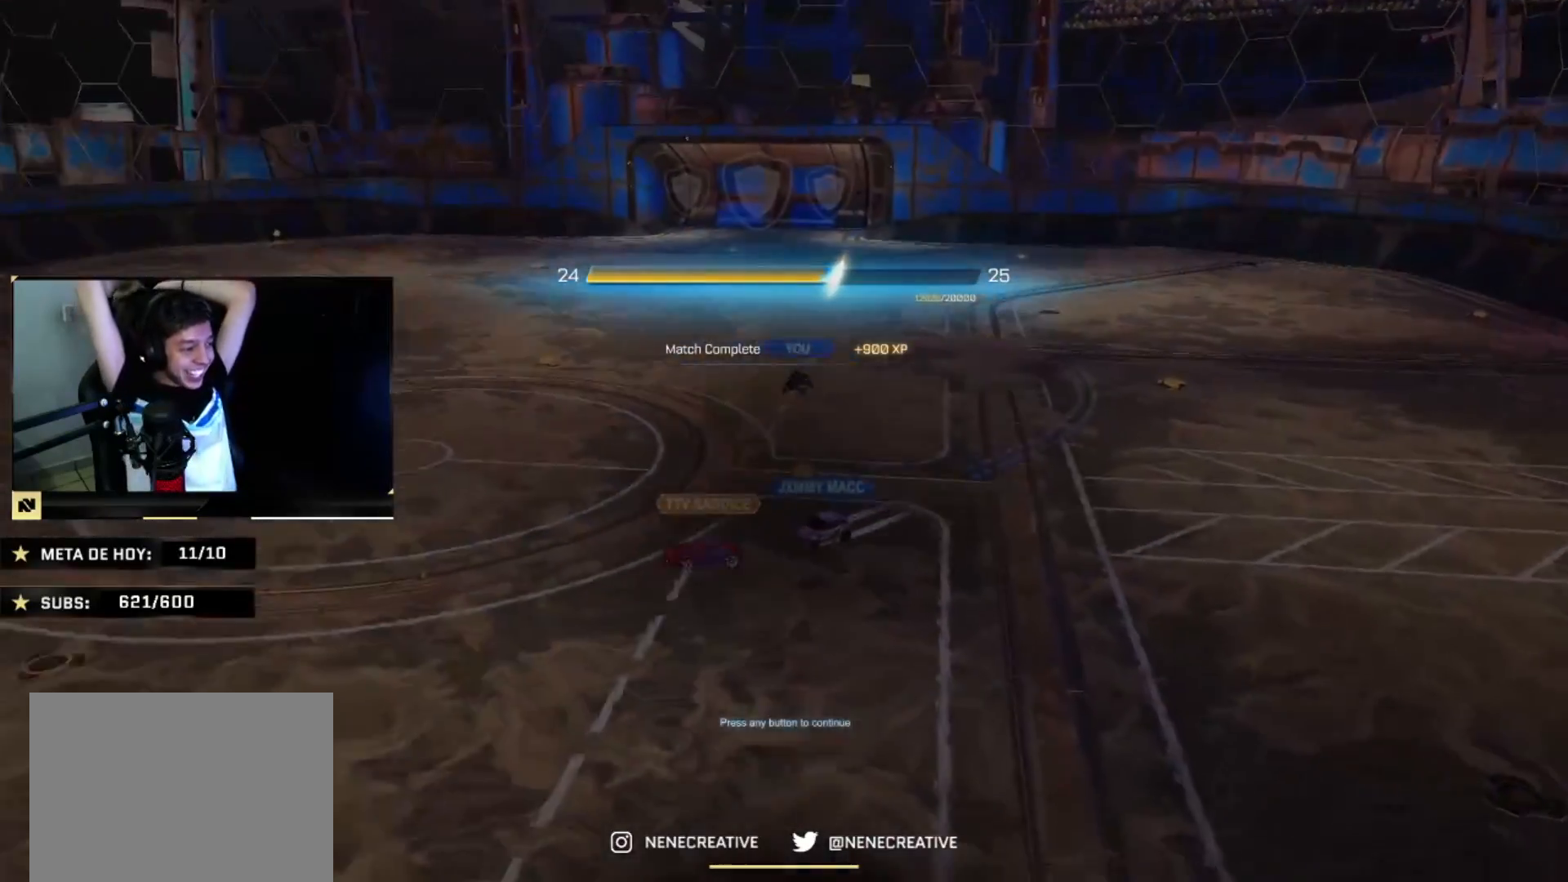
{"buttons": [], "left_stick": "center", "right_stick": "center", "events": []}
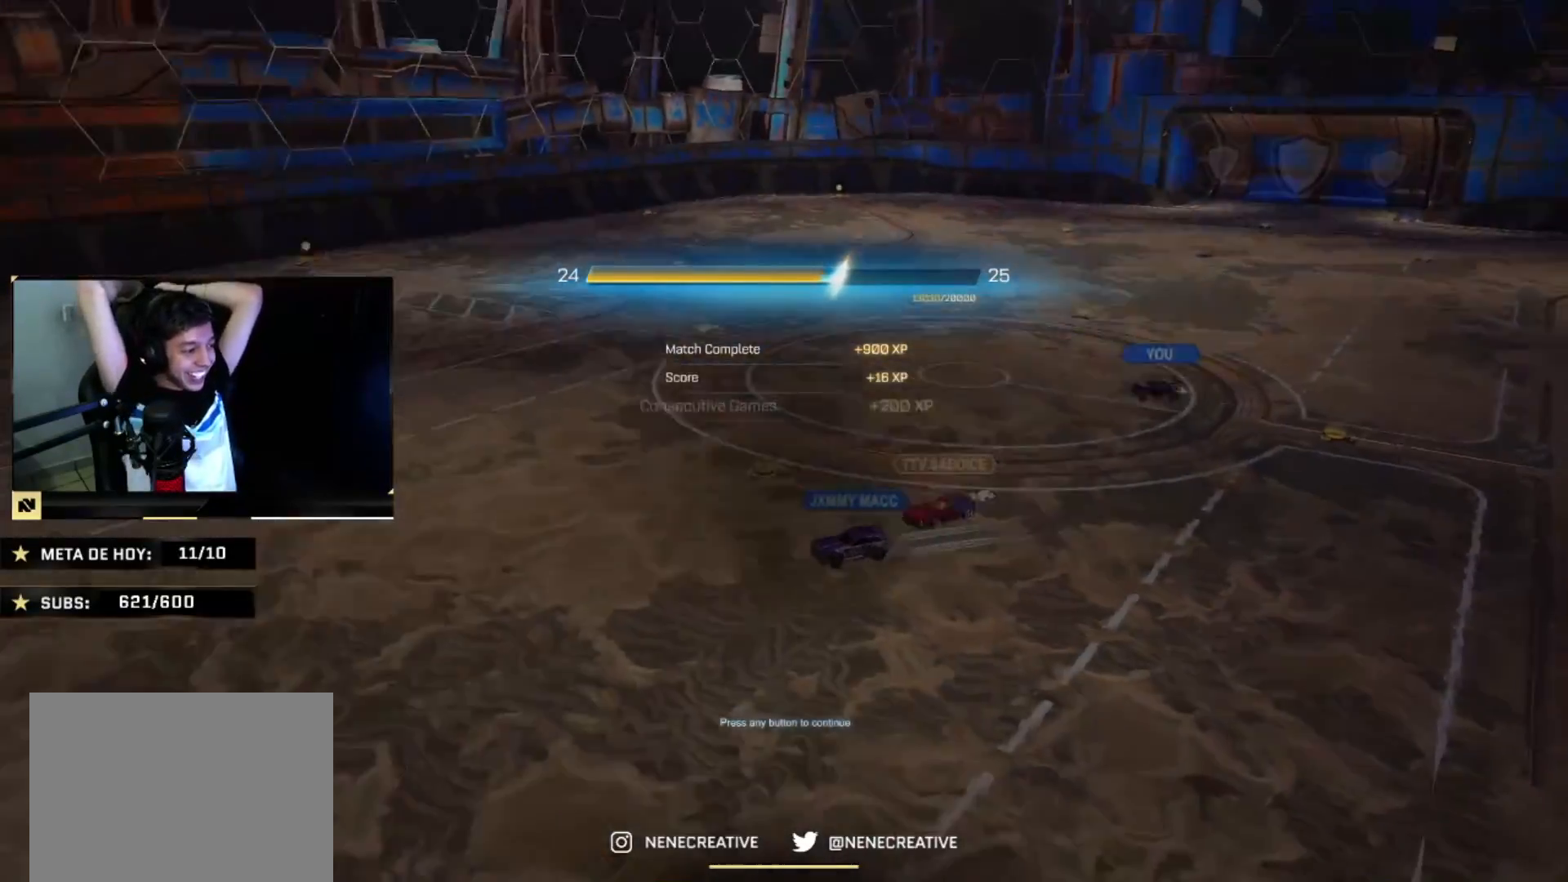
{"buttons": ["TRIANGLE", "L1"], "left_stick": "up", "right_stick": "center", "events": [[267, "L1", "down"], [267, "TRIANGLE", "down"], [334, "L1", "up"], [467, "L1", "down"], [467, "left_stick", "up"]]}
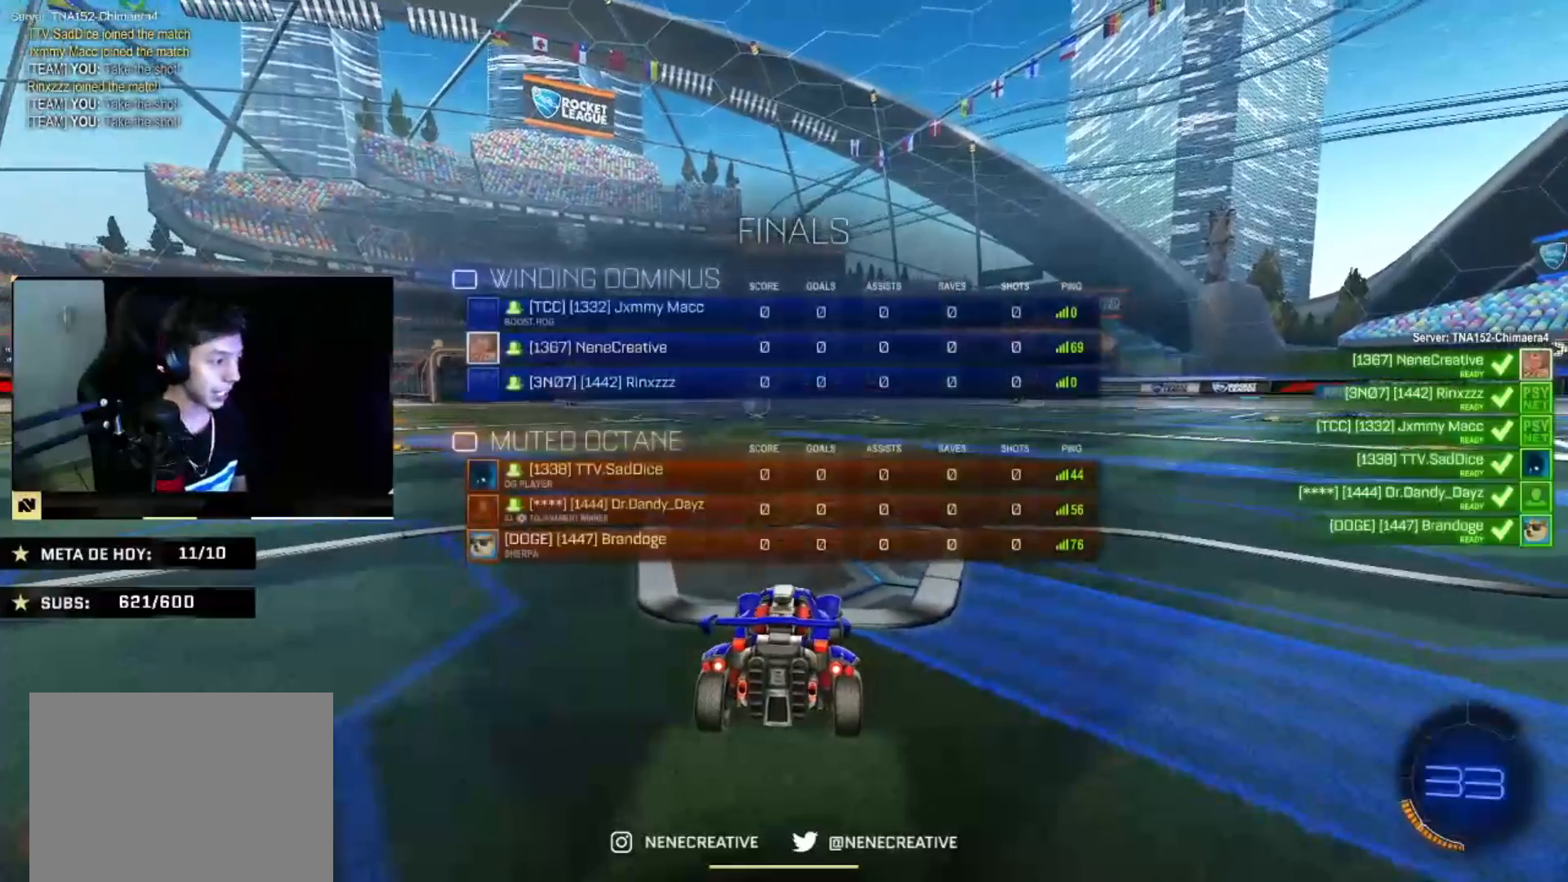
{"buttons": [], "left_stick": "up", "right_stick": "center", "events": [[33, "TRIANGLE", "up"], [100, "TRIANGLE", "down"], [167, "TRIANGLE", "up"], [233, "TRIANGLE", "down"], [267, "L1", "up"], [267, "TRIANGLE", "up"]]}
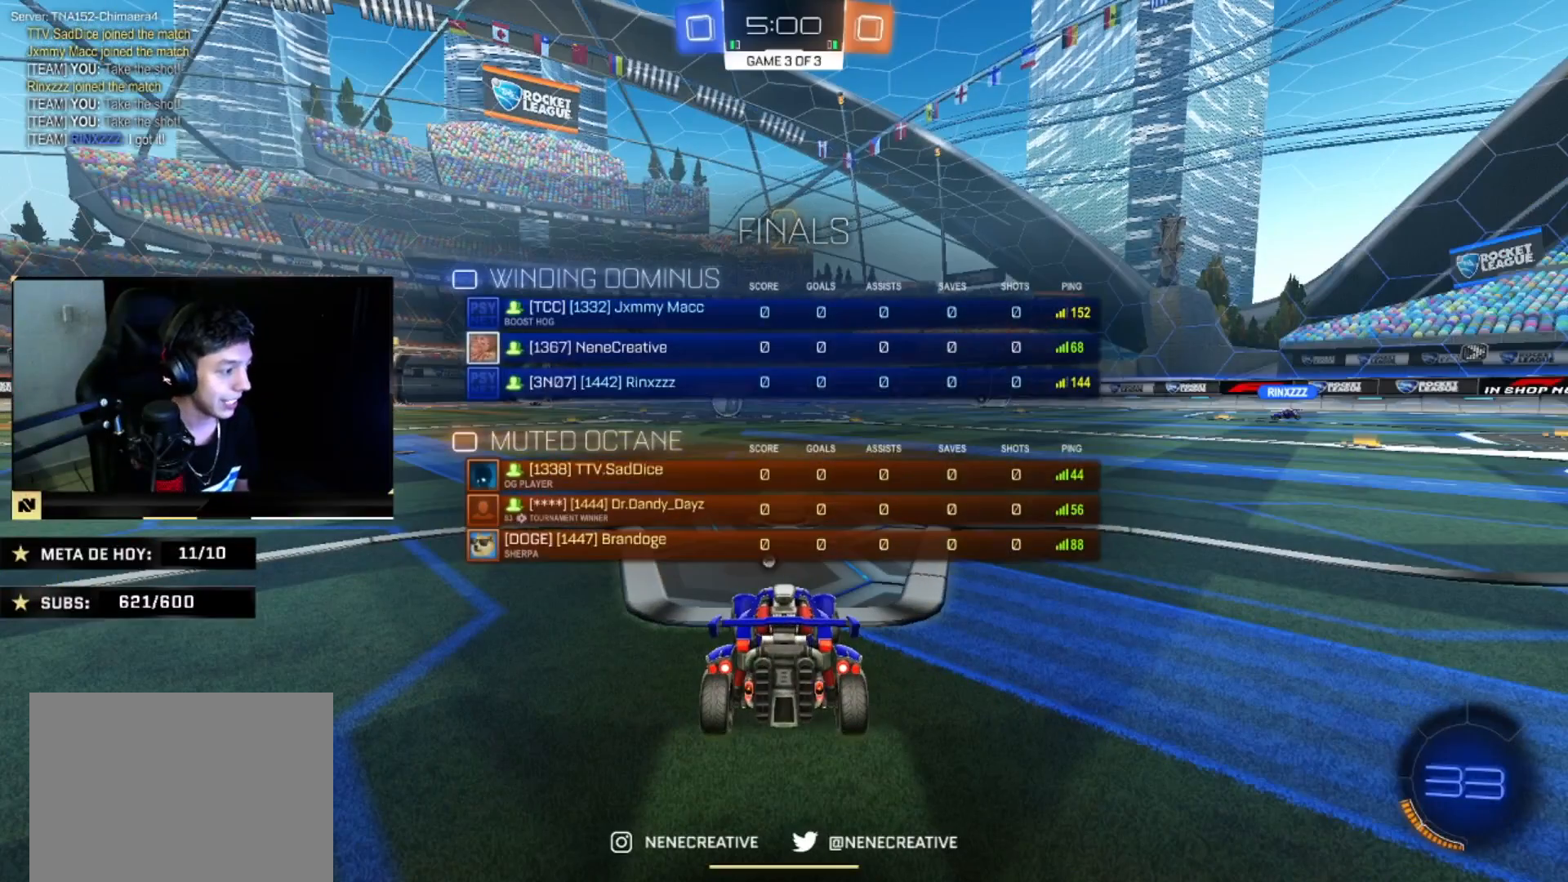
{"buttons": [], "left_stick": "center", "right_stick": "center", "events": [[34, "left_stick", "center"]]}
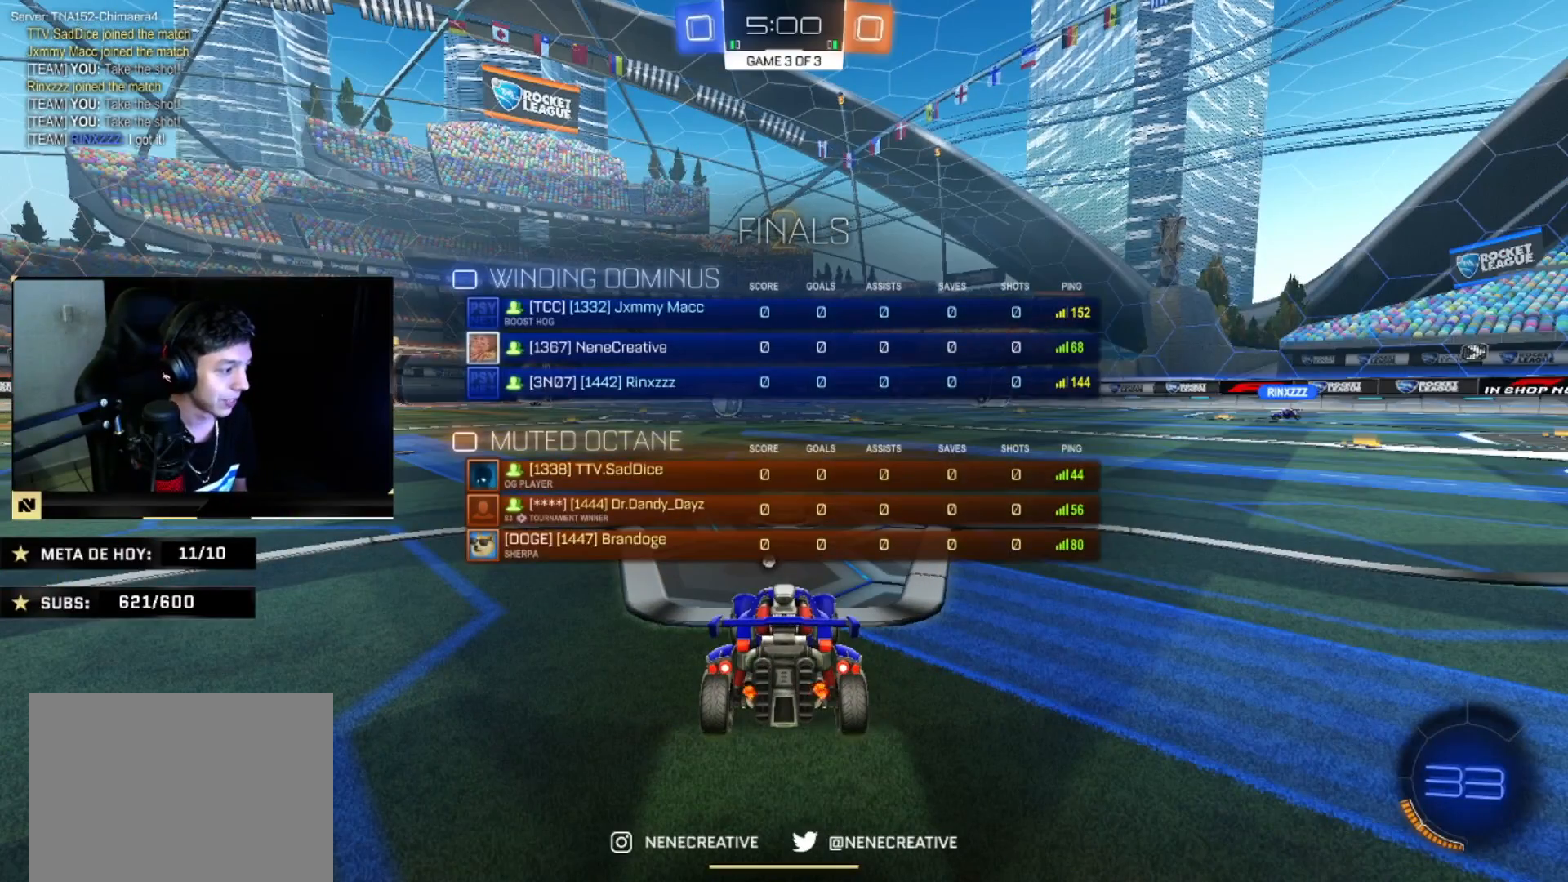
{"buttons": ["L2"], "left_stick": "center", "right_stick": "center", "events": [[467, "L2", "down"]]}